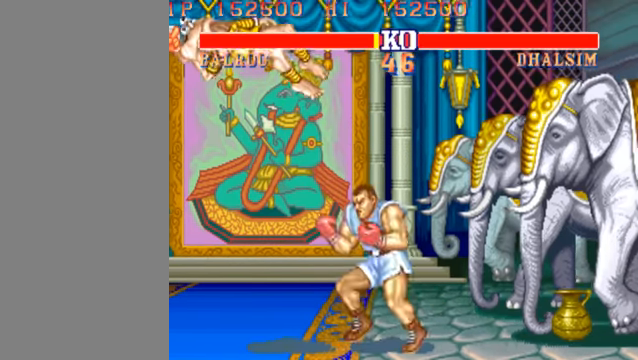
Gameplay with a controller (arcade stick); each line is a JSON object with the inputs held at the frame after it. "events" lists button and stick changes between this image and that frame as [ms after this image, input, new state], when the widget could be followed in between. Not read: L3 R3.
{"buttons": [], "left_stick": "center", "events": []}
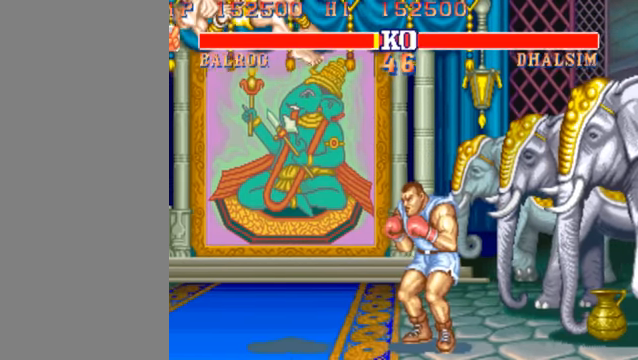
{"buttons": [], "left_stick": "center", "events": []}
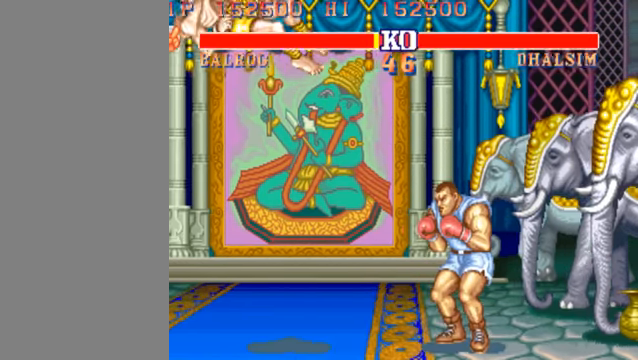
{"buttons": [], "left_stick": "center", "events": []}
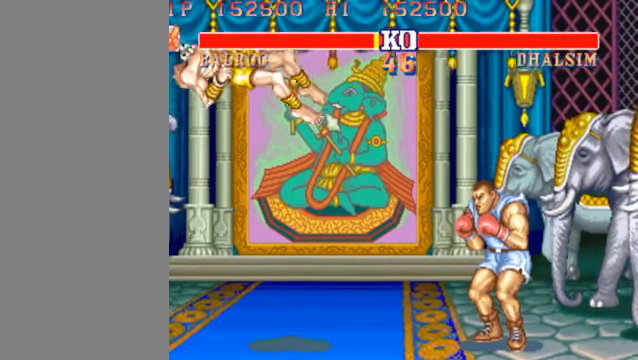
{"buttons": [], "left_stick": "center", "events": []}
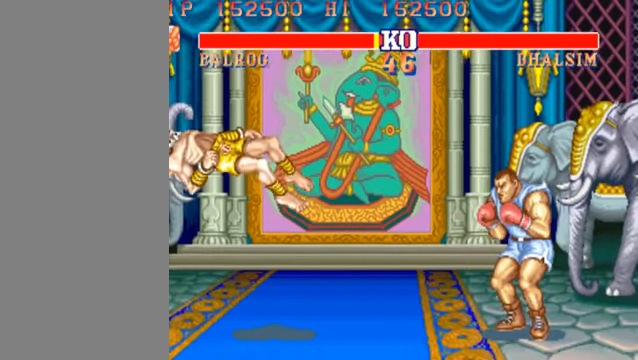
{"buttons": [], "left_stick": "center", "events": []}
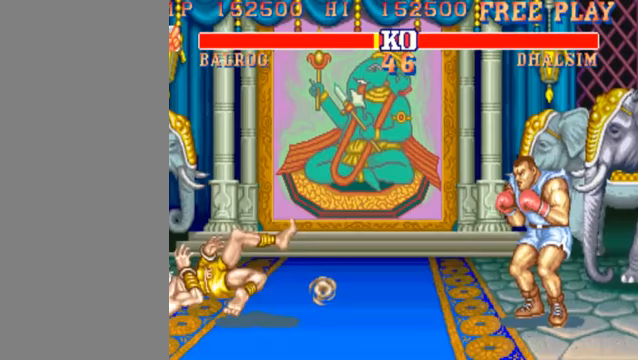
{"buttons": ["MP"], "left_stick": "center", "events": [[433, "MP", "down"]]}
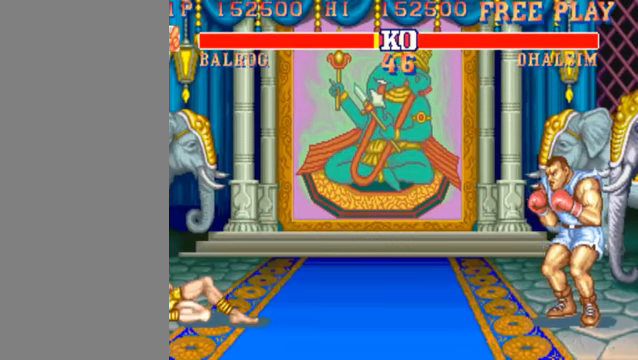
{"buttons": ["MP"], "left_stick": "center", "events": []}